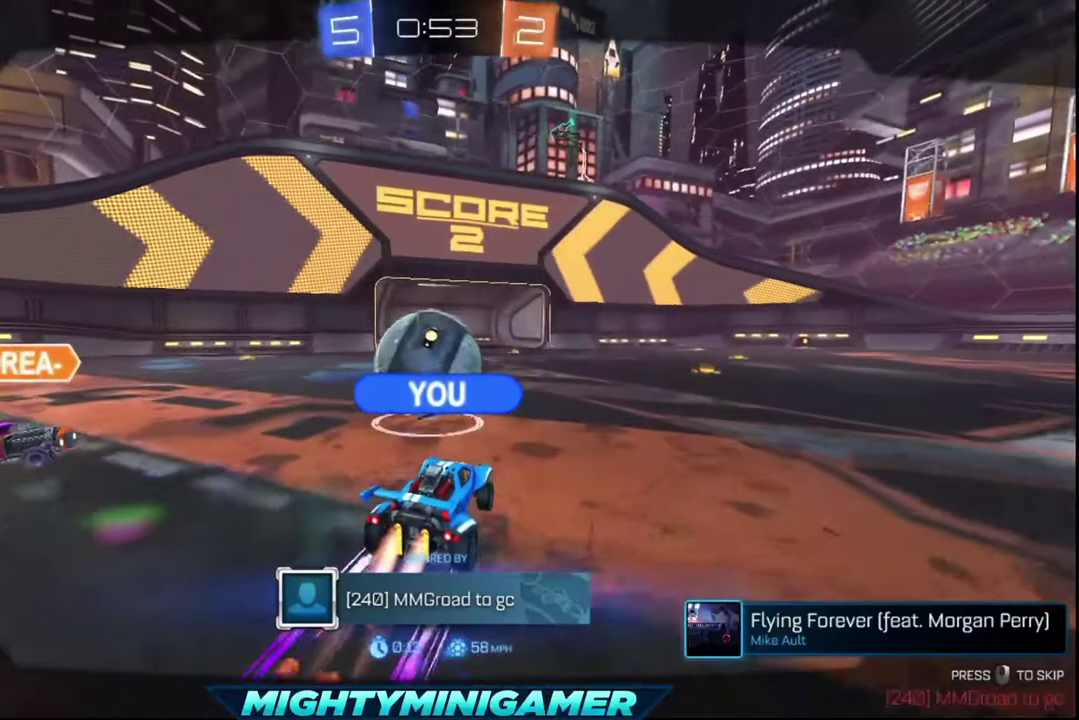
Gameplay with a controller (Xbox layout); each line is a JSON object with the inputs held at the frame after it. "events" lists button and stick changes between this image and that frame as [ms after this image, input, new state], when the widget could be followed in between.
{"buttons": ["A"], "left_stick": "center", "right_stick": "center", "events": [[480, "A", "down"]]}
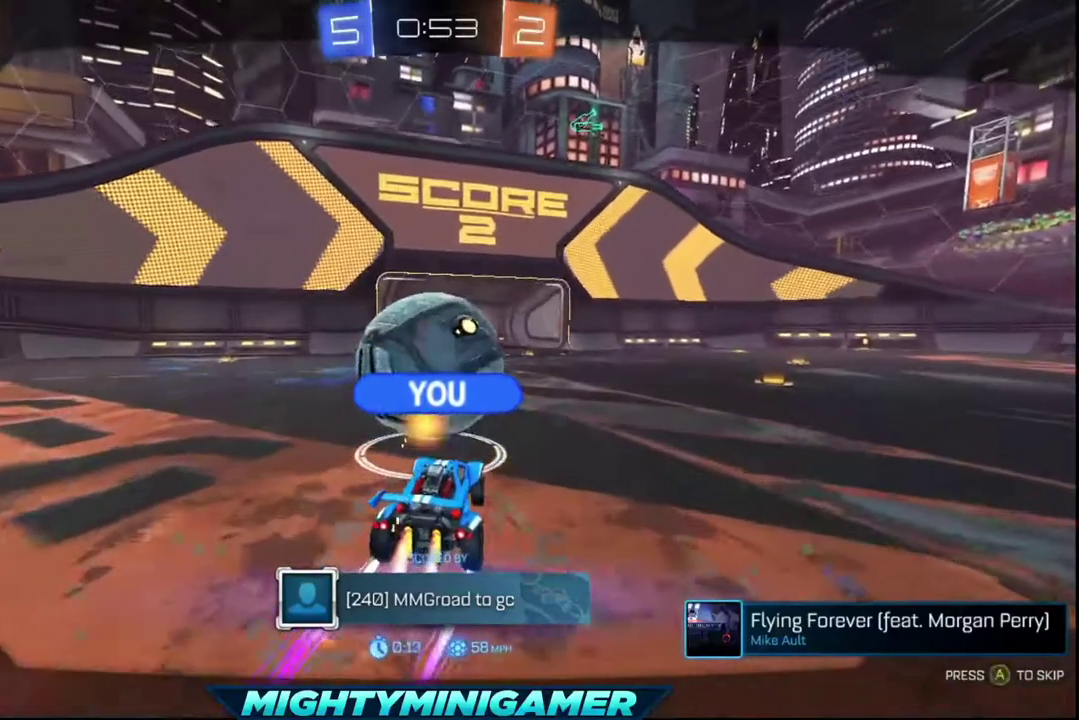
{"buttons": [], "left_stick": "center", "right_stick": "center", "events": [[40, "A", "up"]]}
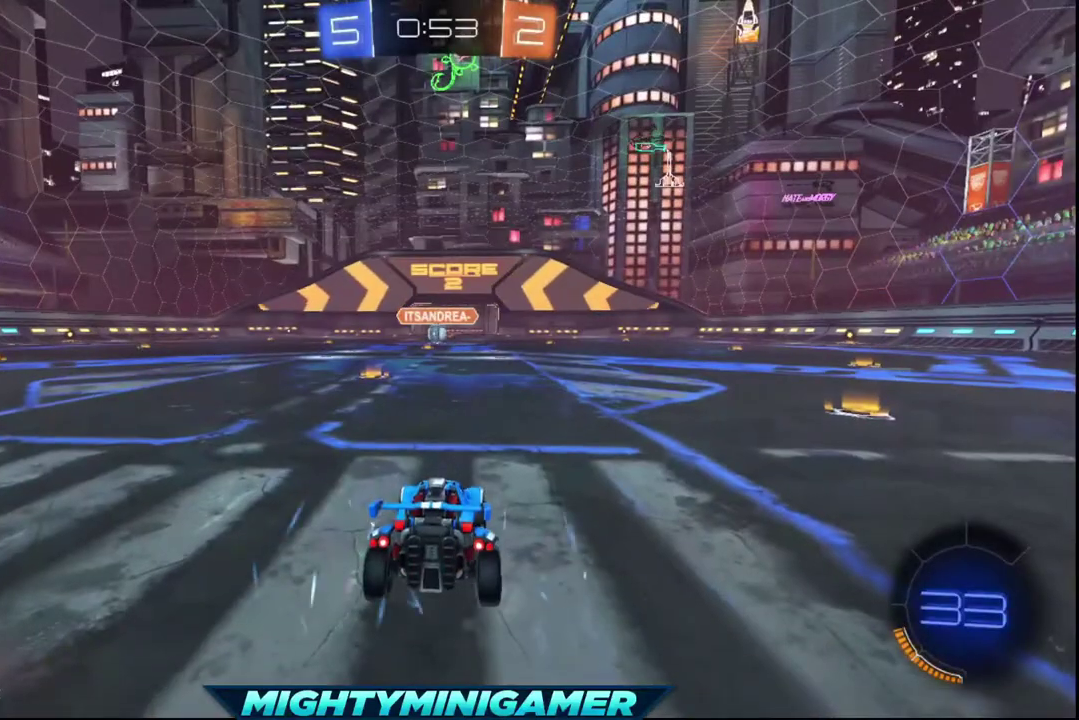
{"buttons": ["R2"], "left_stick": "center", "right_stick": "center", "events": [[80, "R2", "down"], [400, "Y", "down"], [480, "Y", "up"]]}
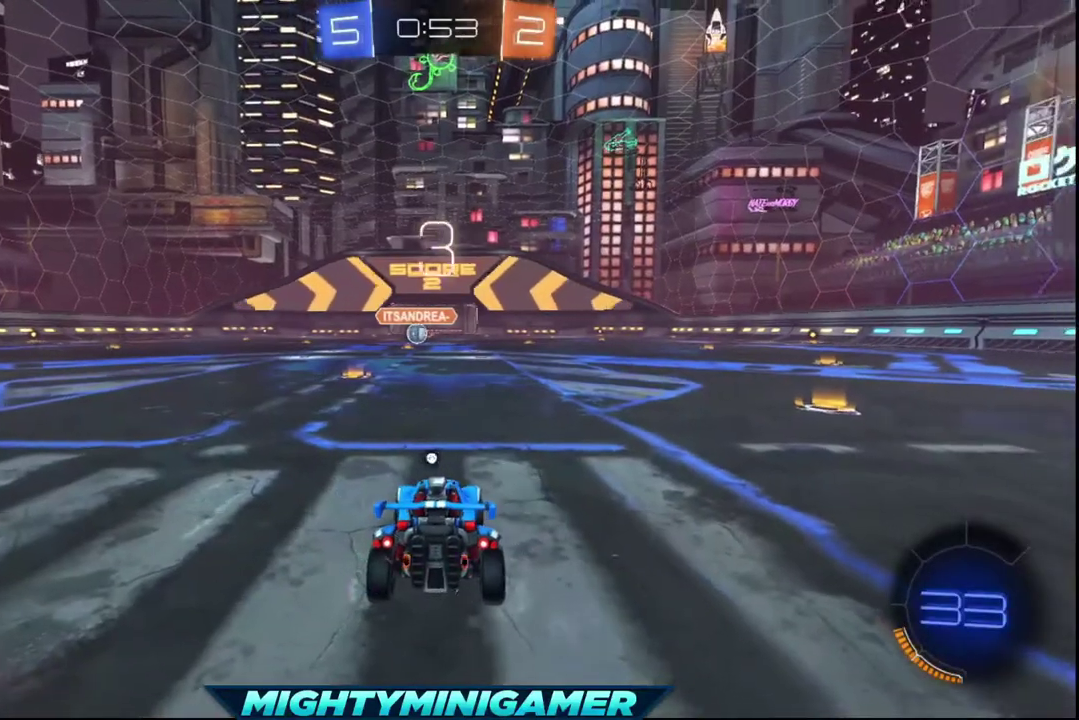
{"buttons": ["Y", "R2"], "left_stick": "center", "right_stick": "center", "events": [[80, "Y", "down"], [160, "Y", "up"], [240, "Y", "down"], [360, "Y", "up"], [440, "Y", "down"]]}
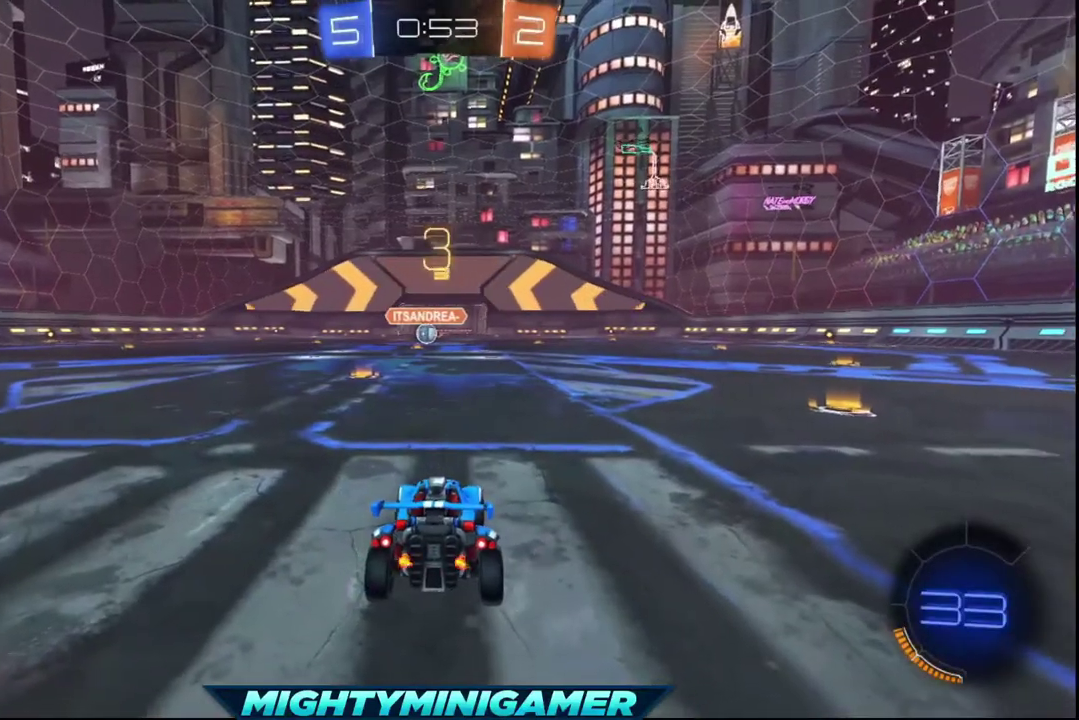
{"buttons": ["R2"], "left_stick": "center", "right_stick": "center", "events": [[40, "Y", "up"], [160, "Y", "down"], [240, "Y", "up"], [320, "Y", "down"], [400, "Y", "up"]]}
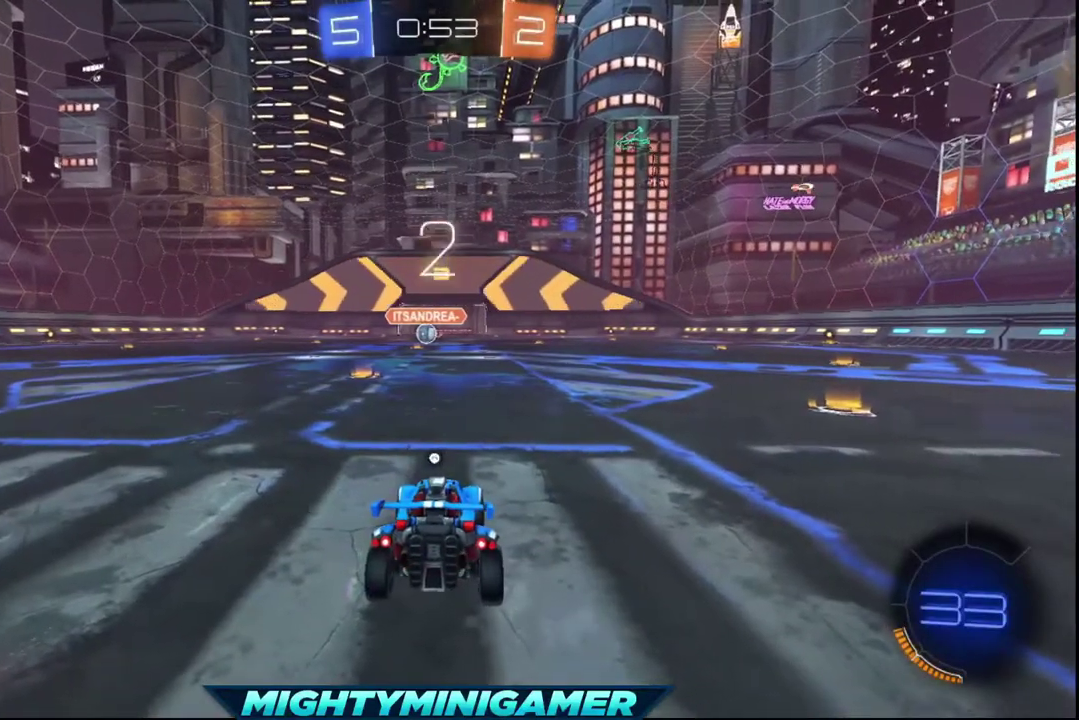
{"buttons": ["R2"], "left_stick": "center", "right_stick": "center", "events": [[160, "Y", "down"], [280, "Y", "up"], [360, "Y", "down"], [440, "Y", "up"]]}
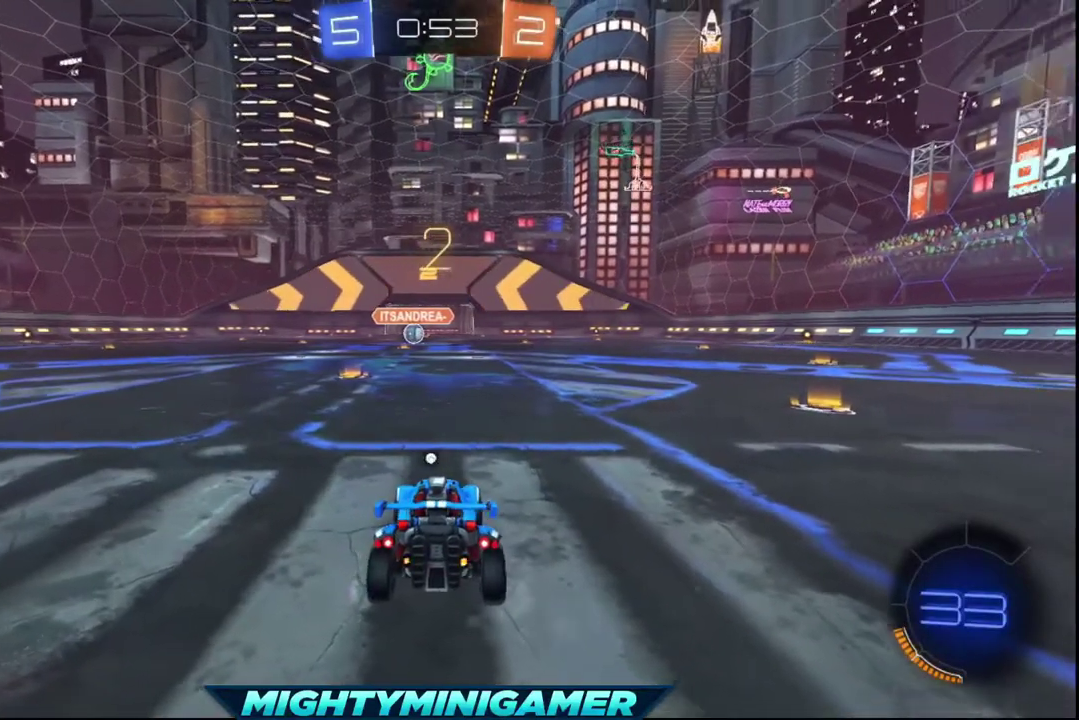
{"buttons": ["X", "R2"], "left_stick": "center", "right_stick": "center", "events": [[200, "Y", "down"], [360, "Y", "up"], [520, "X", "down"]]}
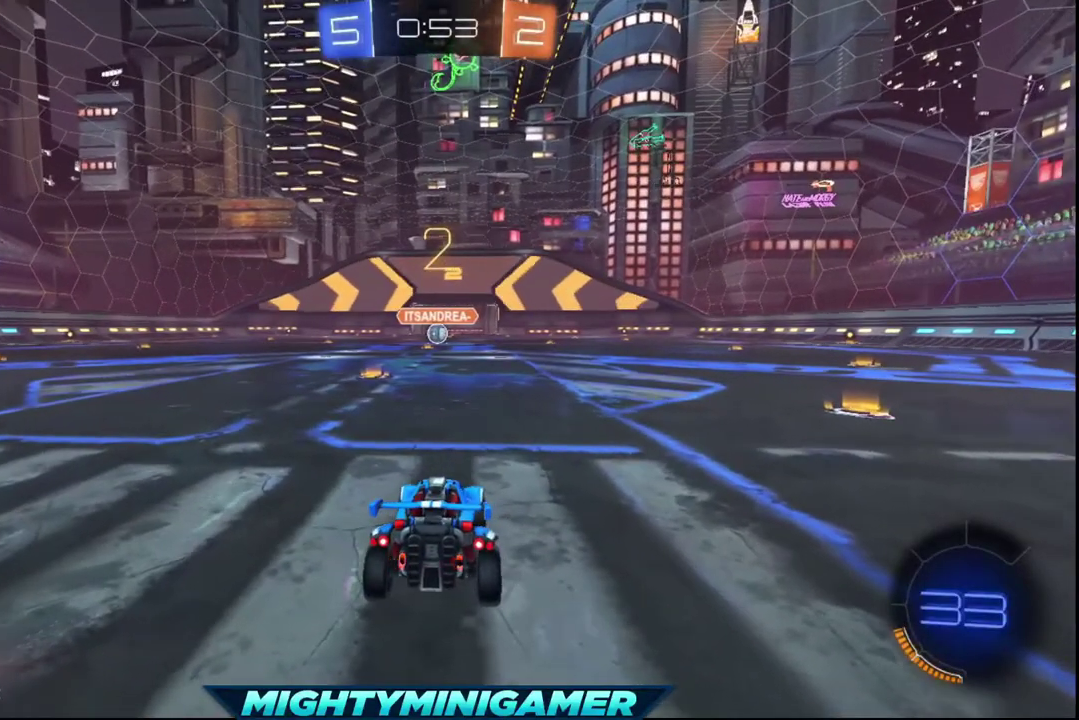
{"buttons": ["X", "R2"], "left_stick": "left", "right_stick": "center", "events": [[80, "left_stick", "left"], [240, "left_stick", "center"], [440, "left_stick", "left"]]}
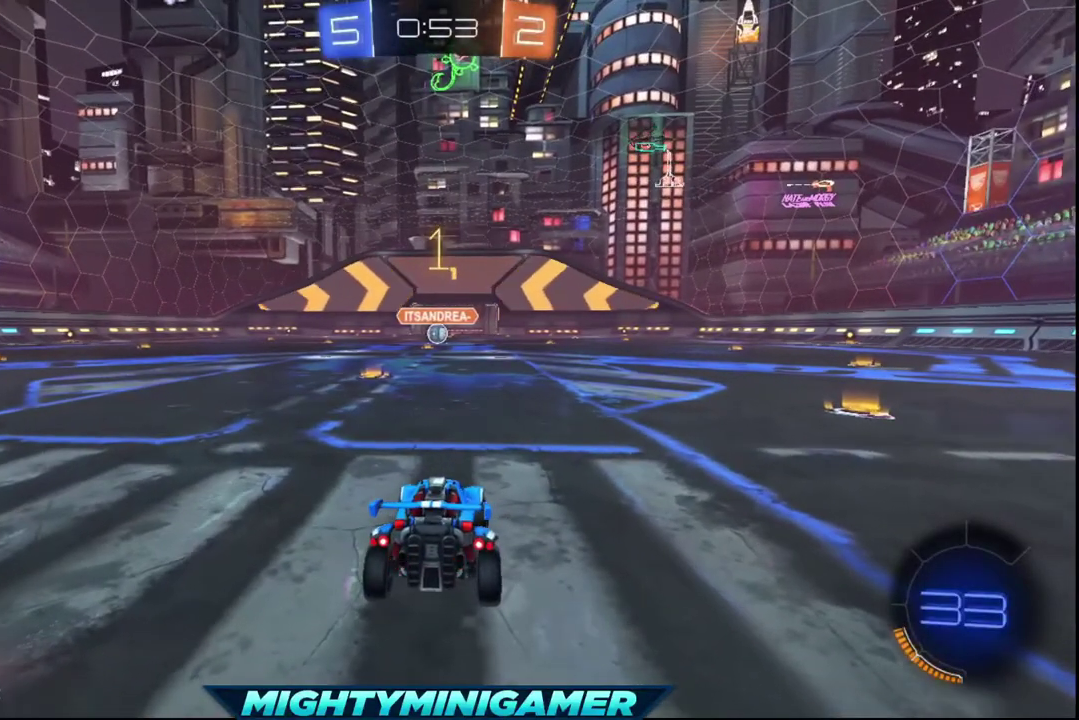
{"buttons": ["X", "R2"], "left_stick": "center", "right_stick": "center", "events": [[40, "left_stick", "center"], [200, "left_stick", "left"], [280, "left_stick", "center"], [440, "left_stick", "left"], [520, "left_stick", "center"]]}
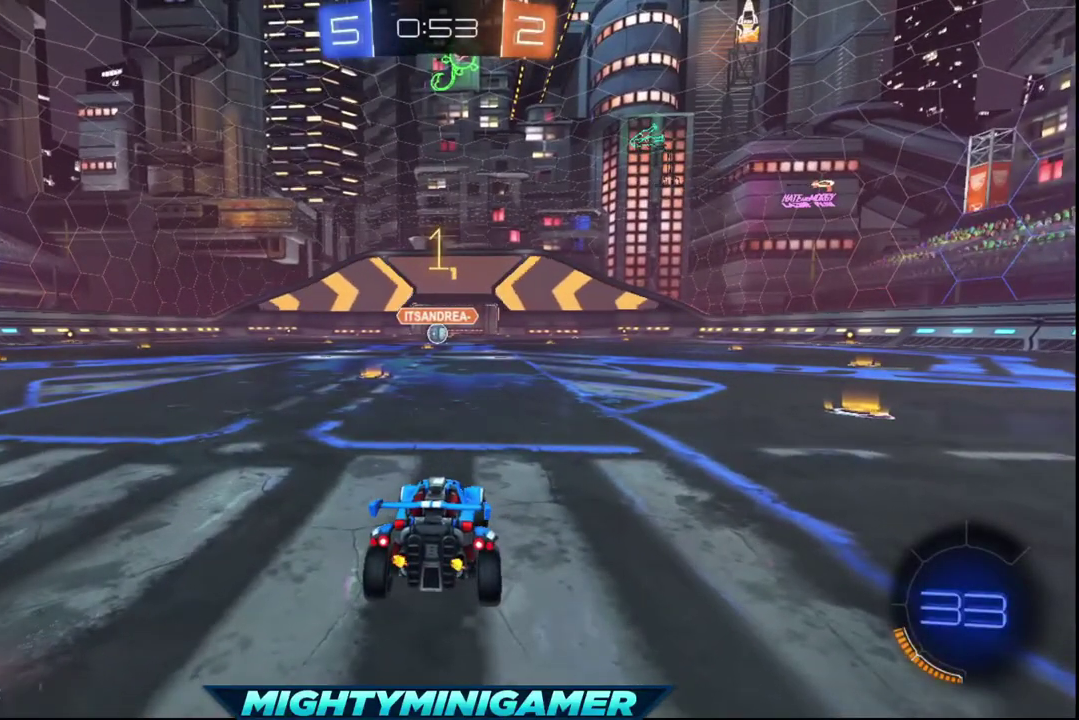
{"buttons": ["X", "R2"], "left_stick": "center", "right_stick": "center", "events": [[160, "left_stick", "left"], [240, "left_stick", "center"]]}
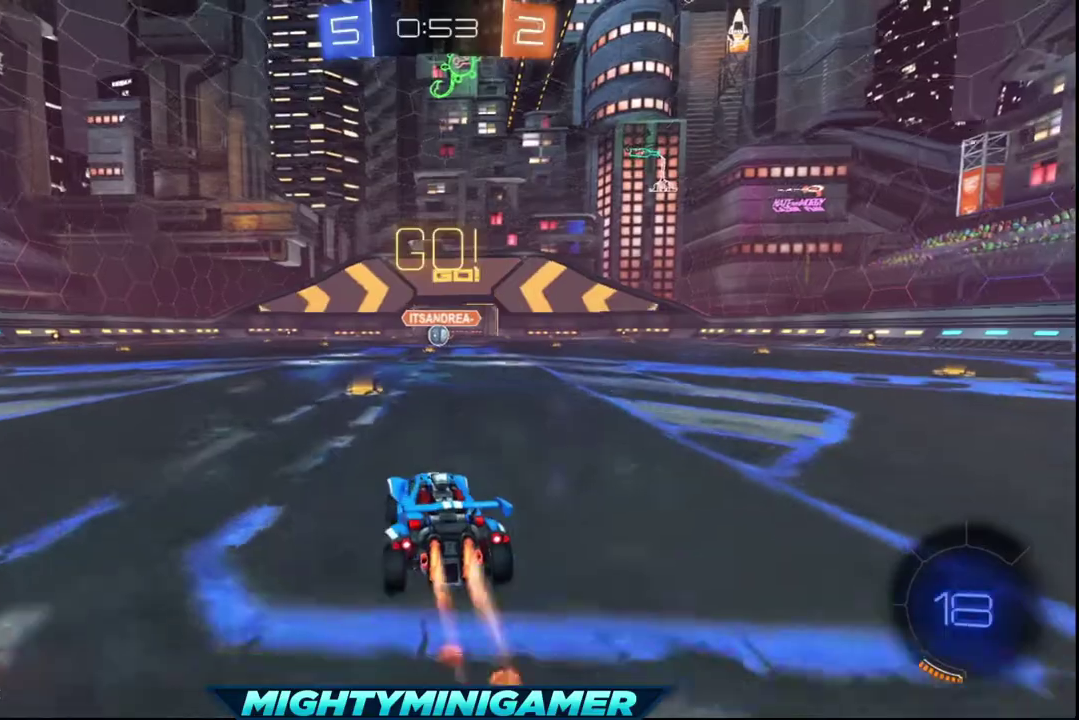
{"buttons": ["X", "R2"], "left_stick": "center", "right_stick": "center", "events": [[400, "left_stick", "right"], [480, "left_stick", "center"]]}
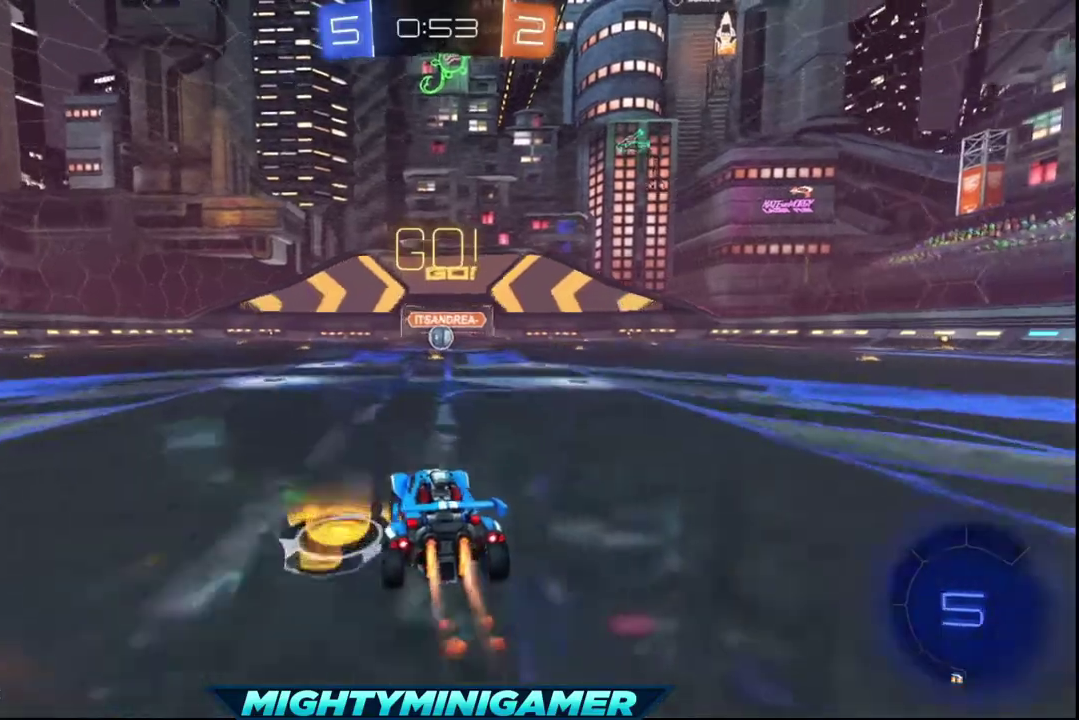
{"buttons": ["X", "R2"], "left_stick": "center", "right_stick": "center", "events": [[200, "left_stick", "right"], [280, "left_stick", "center"]]}
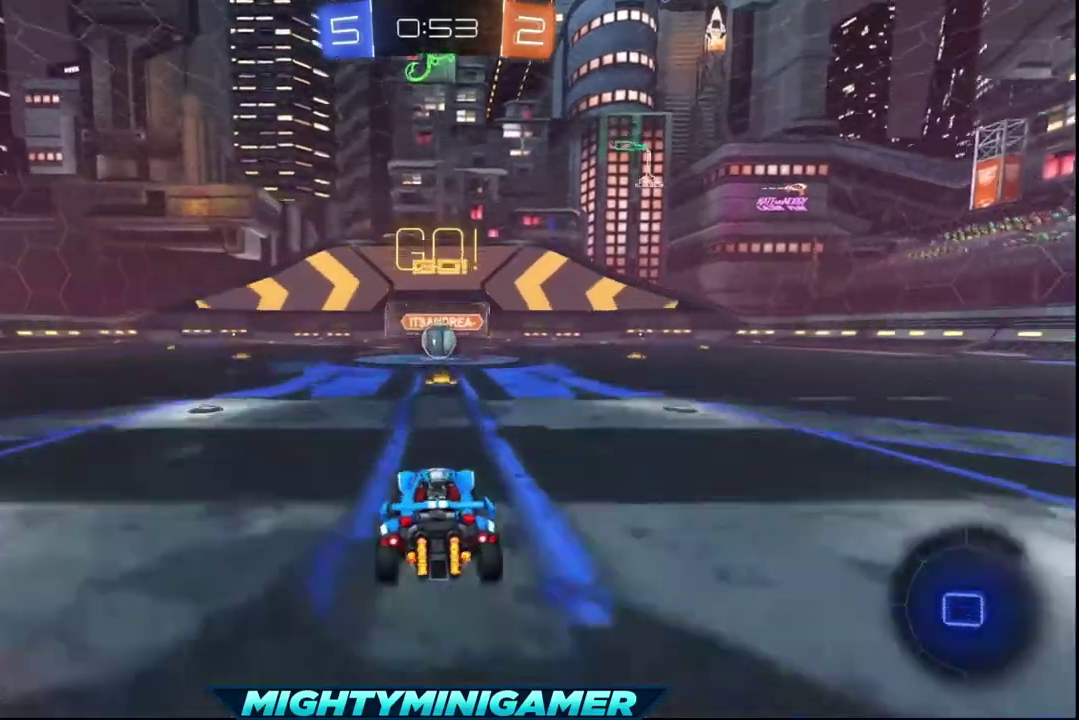
{"buttons": ["X", "R2"], "left_stick": "center", "right_stick": "center", "events": []}
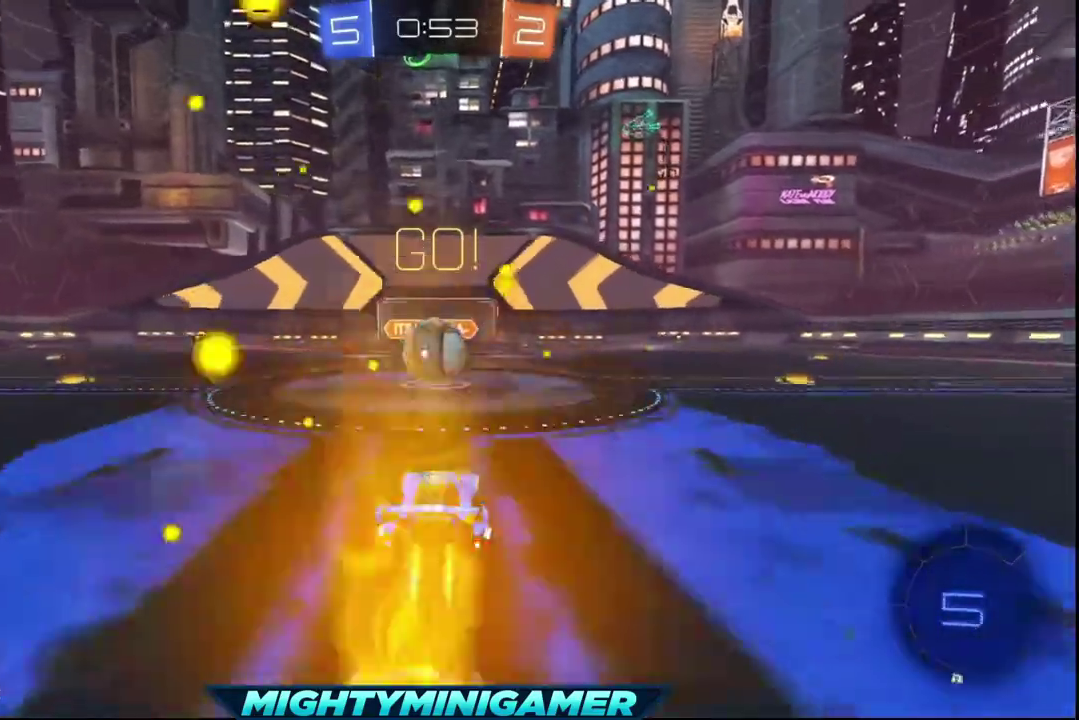
{"buttons": ["R2"], "left_stick": "up-left", "right_stick": "center", "events": [[160, "A", "down"], [200, "X", "up"], [200, "left_stick", "up-left"], [240, "A", "up"], [360, "A", "down"], [440, "A", "up"]]}
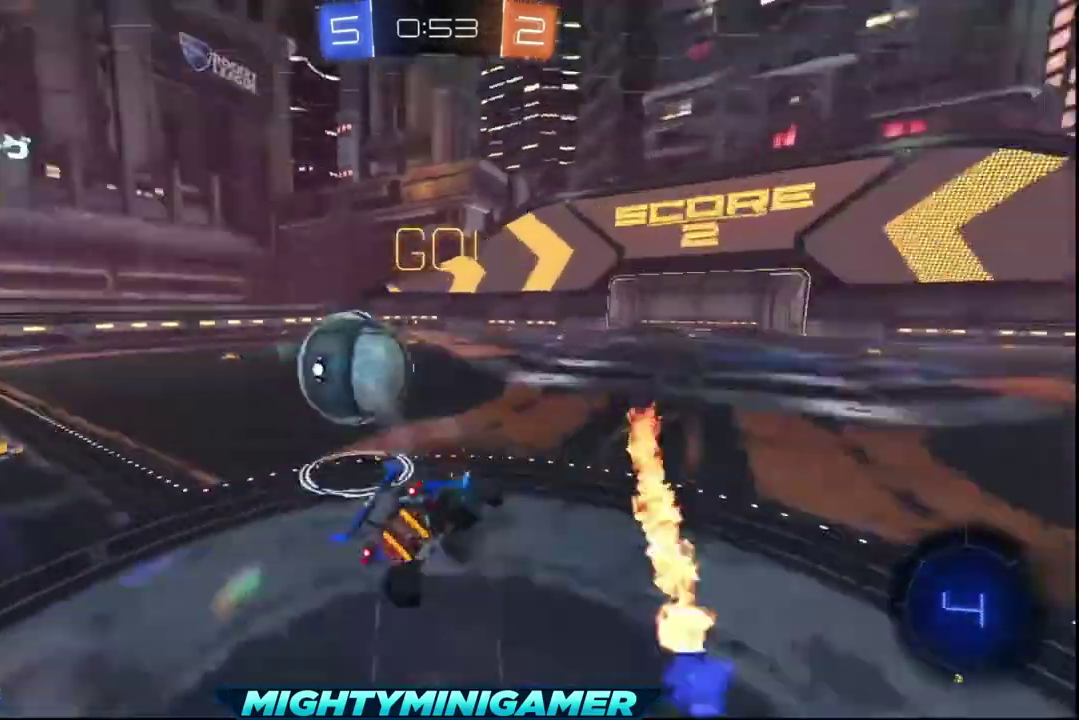
{"buttons": ["R2"], "left_stick": "center", "right_stick": "center", "events": [[40, "A", "down"], [160, "A", "up"], [520, "left_stick", "center"]]}
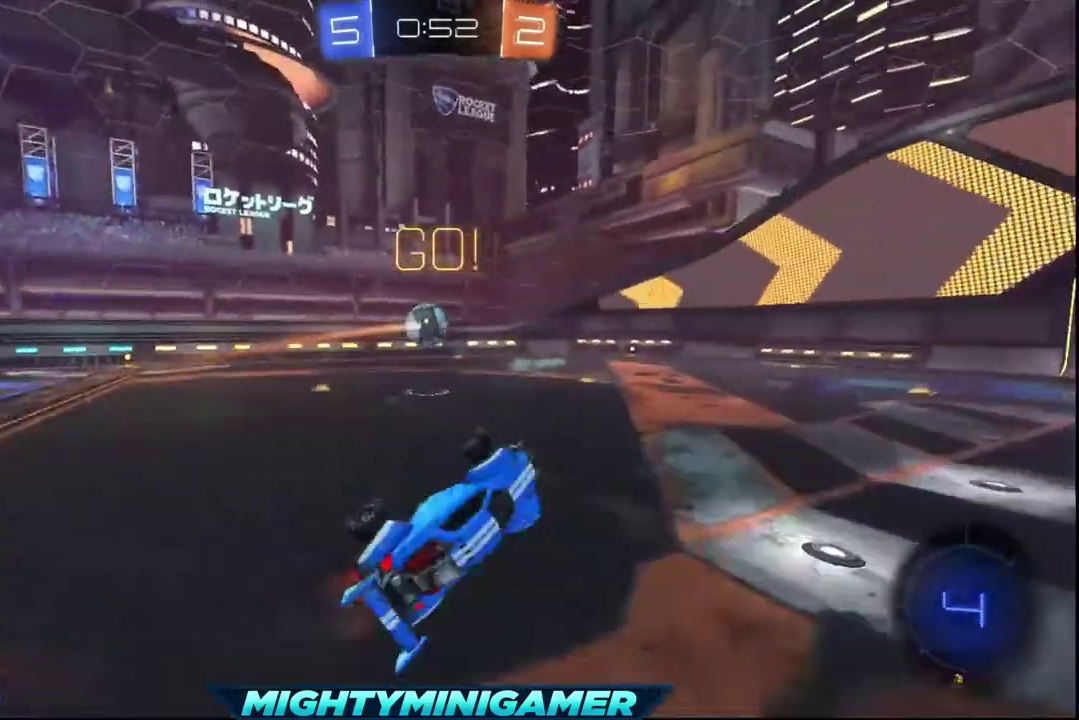
{"buttons": ["R2"], "left_stick": "left", "right_stick": "center", "events": [[480, "left_stick", "left"]]}
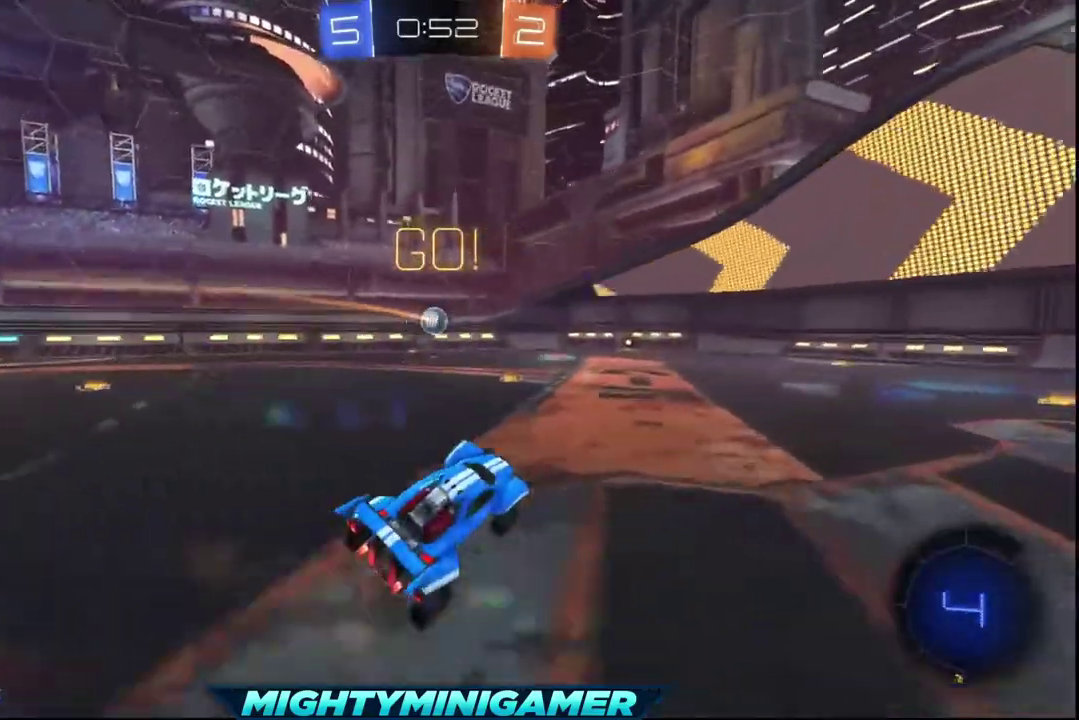
{"buttons": ["R2"], "left_stick": "left", "right_stick": "center", "events": []}
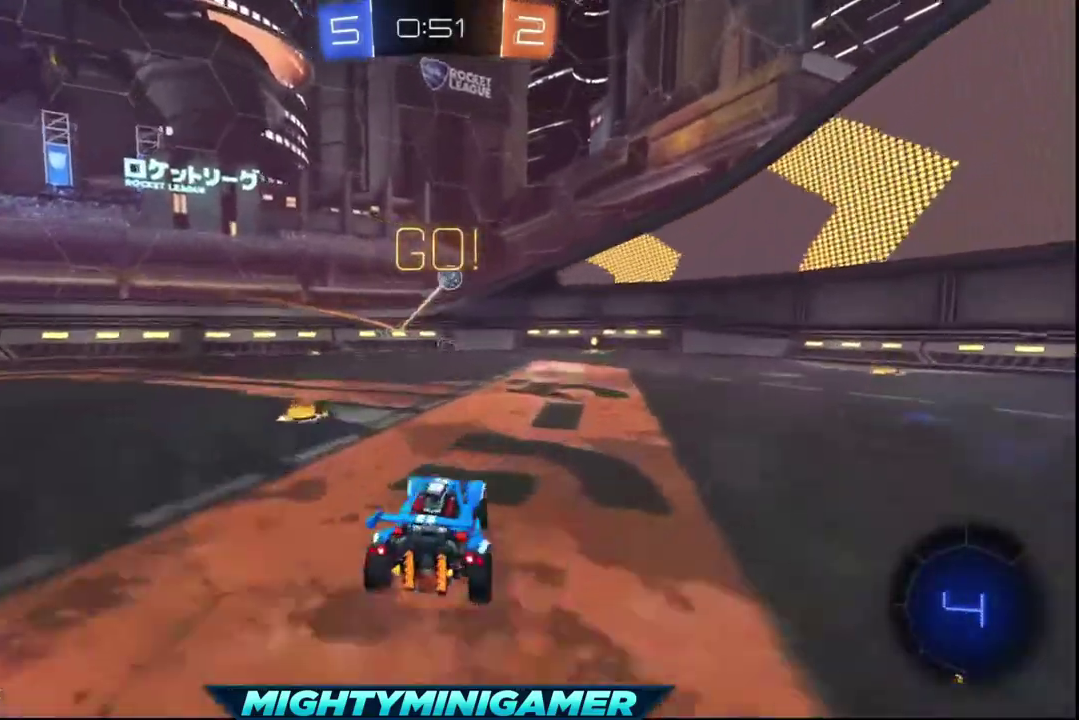
{"buttons": ["R2"], "left_stick": "right", "right_stick": "center", "events": [[40, "left_stick", "center"], [360, "left_stick", "right"]]}
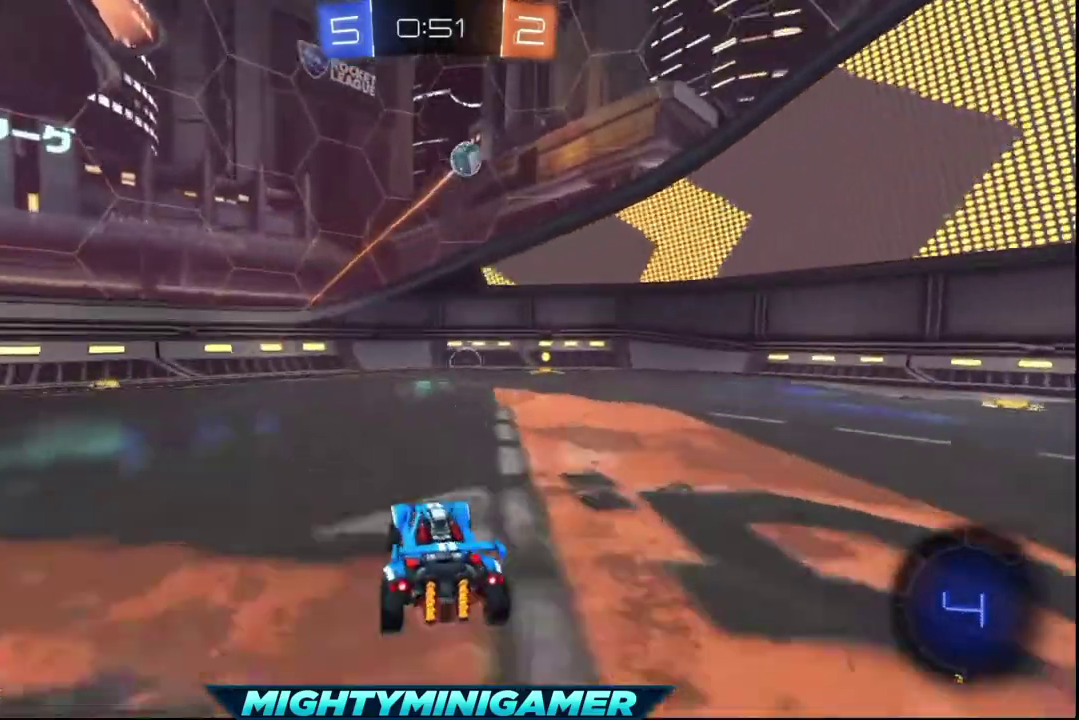
{"buttons": ["R2"], "left_stick": "center", "right_stick": "center", "events": [[320, "left_stick", "center"]]}
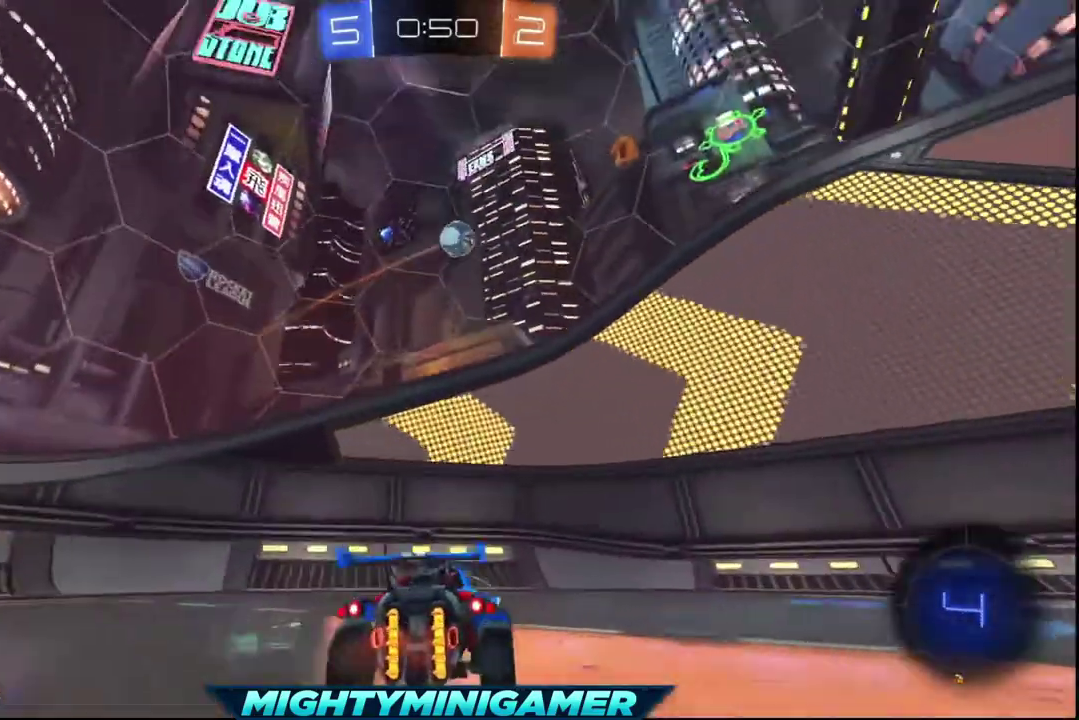
{"buttons": ["R2"], "left_stick": "left", "right_stick": "center", "events": [[80, "left_stick", "left"], [240, "left_stick", "center"], [480, "left_stick", "left"]]}
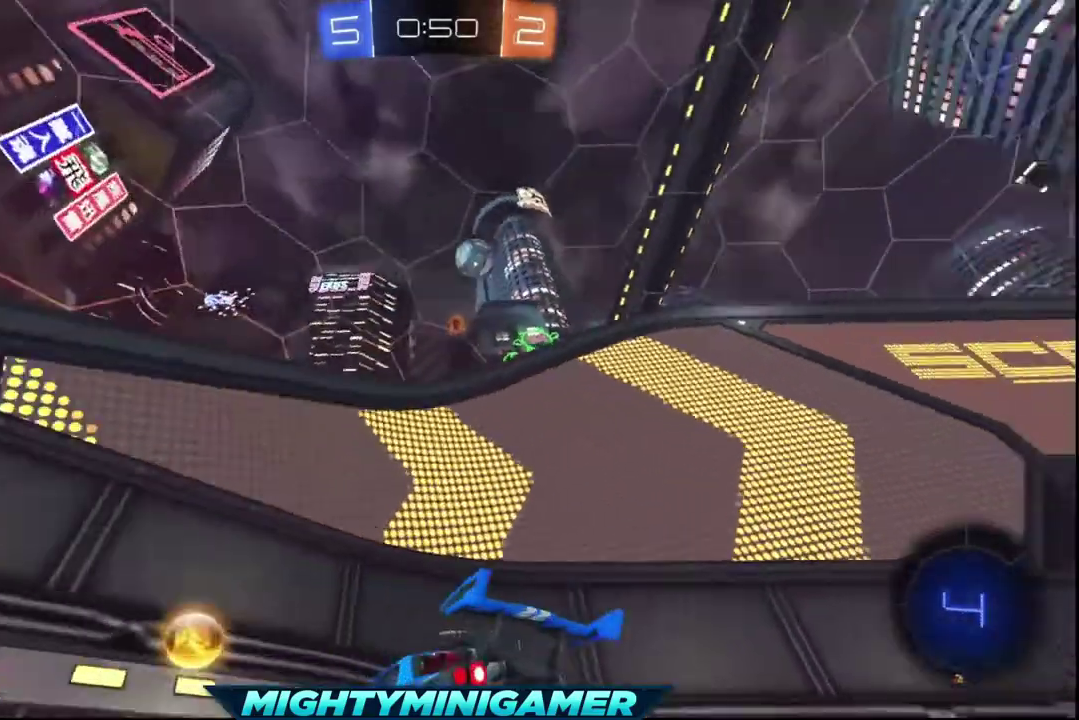
{"buttons": ["Y", "R2"], "left_stick": "left", "right_stick": "center", "events": [[160, "Y", "down"], [280, "Y", "up"], [480, "Y", "down"]]}
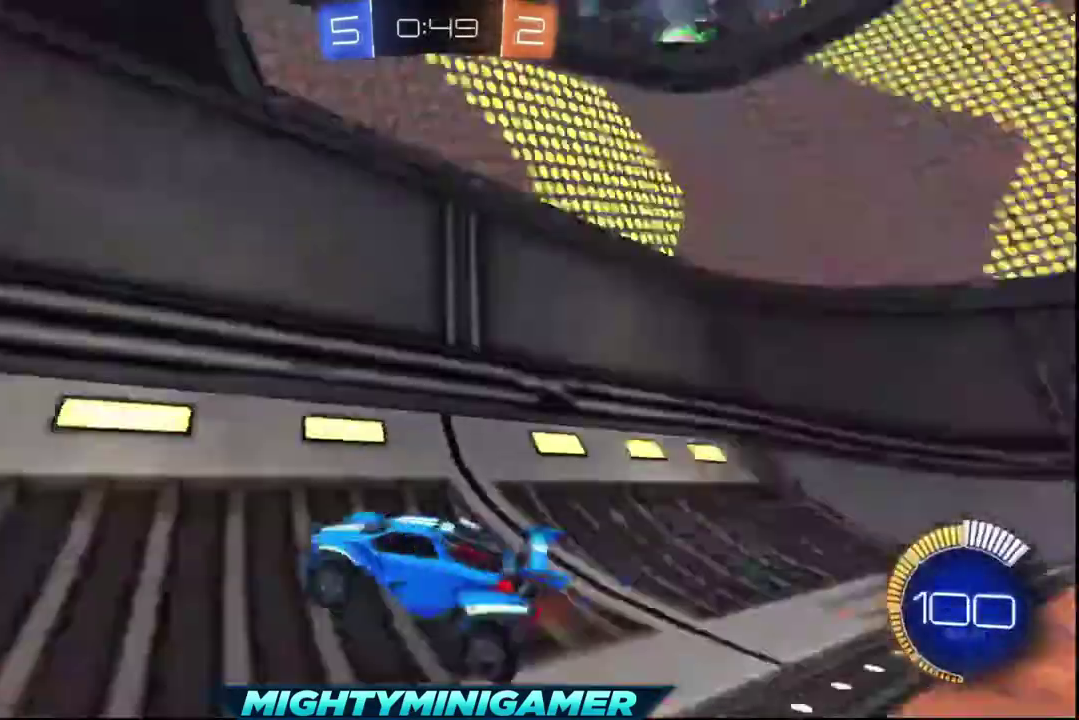
{"buttons": ["R2"], "left_stick": "left", "right_stick": "center", "events": [[80, "Y", "up"]]}
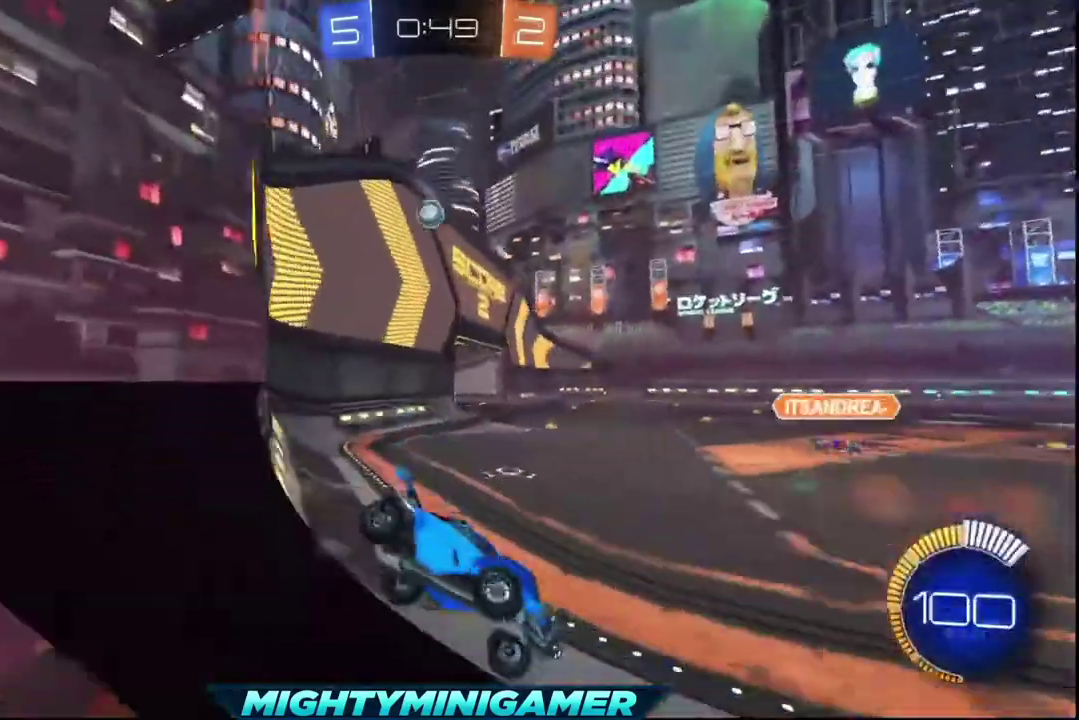
{"buttons": ["R2"], "left_stick": "center", "right_stick": "center", "events": [[200, "left_stick", "center"]]}
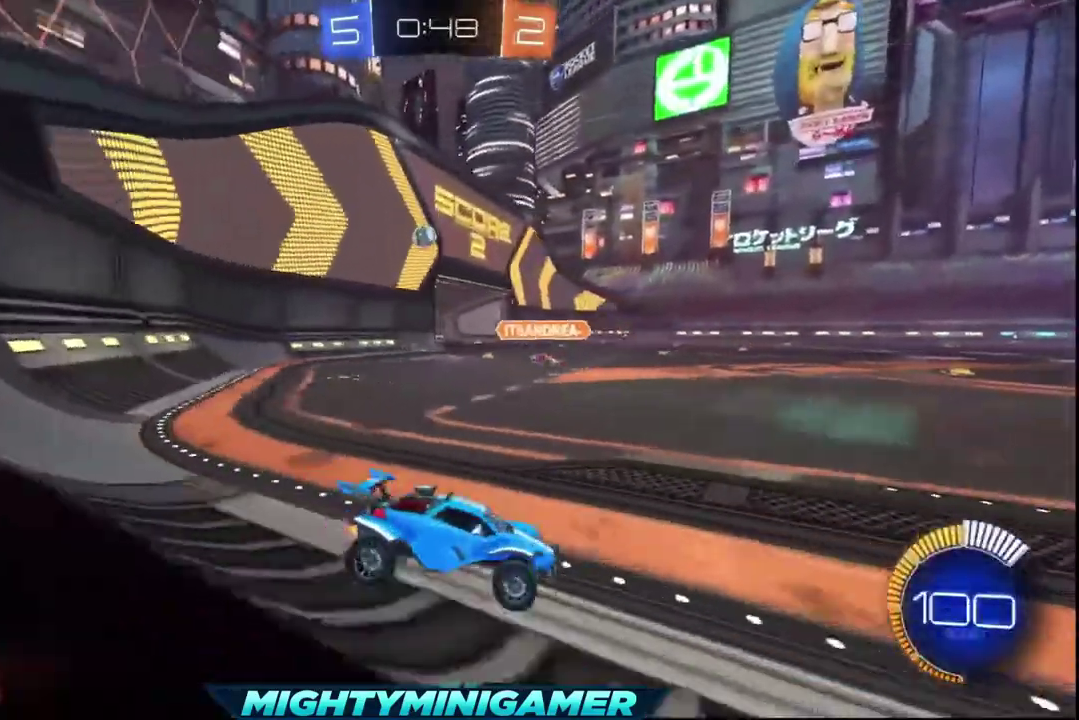
{"buttons": ["R2"], "left_stick": "left", "right_stick": "center", "events": [[240, "left_stick", "left"]]}
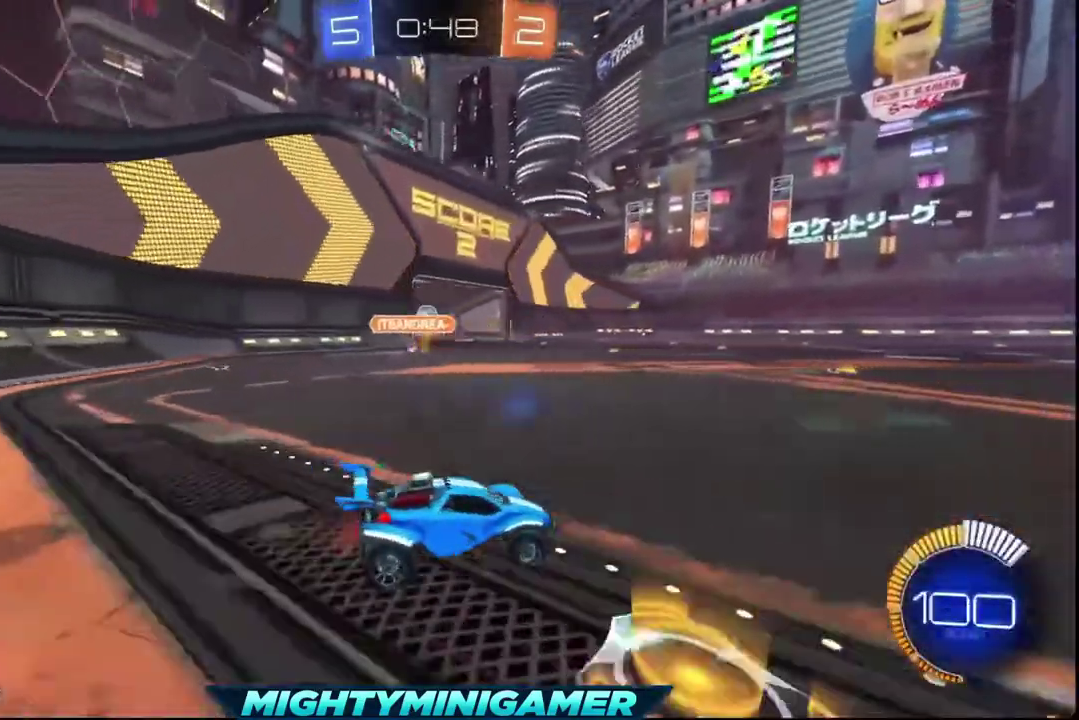
{"buttons": ["X", "R2"], "left_stick": "center", "right_stick": "center", "events": [[200, "left_stick", "center"], [520, "X", "down"]]}
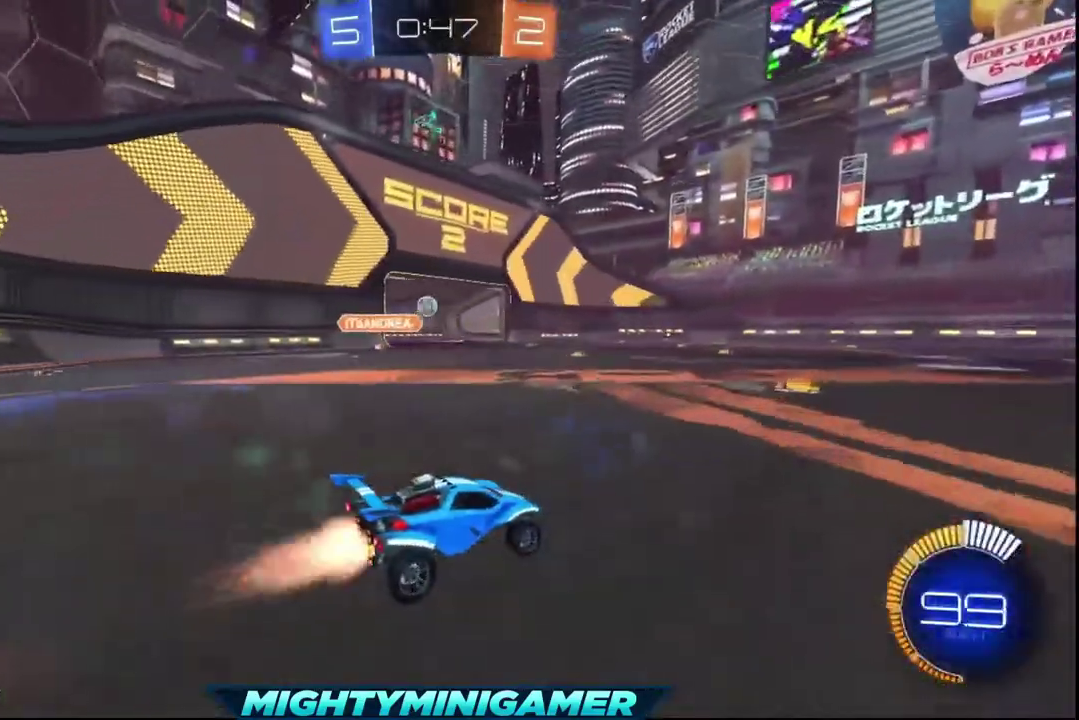
{"buttons": ["R2"], "left_stick": "center", "right_stick": "center", "events": [[200, "left_stick", "left"], [240, "X", "up"], [440, "left_stick", "center"]]}
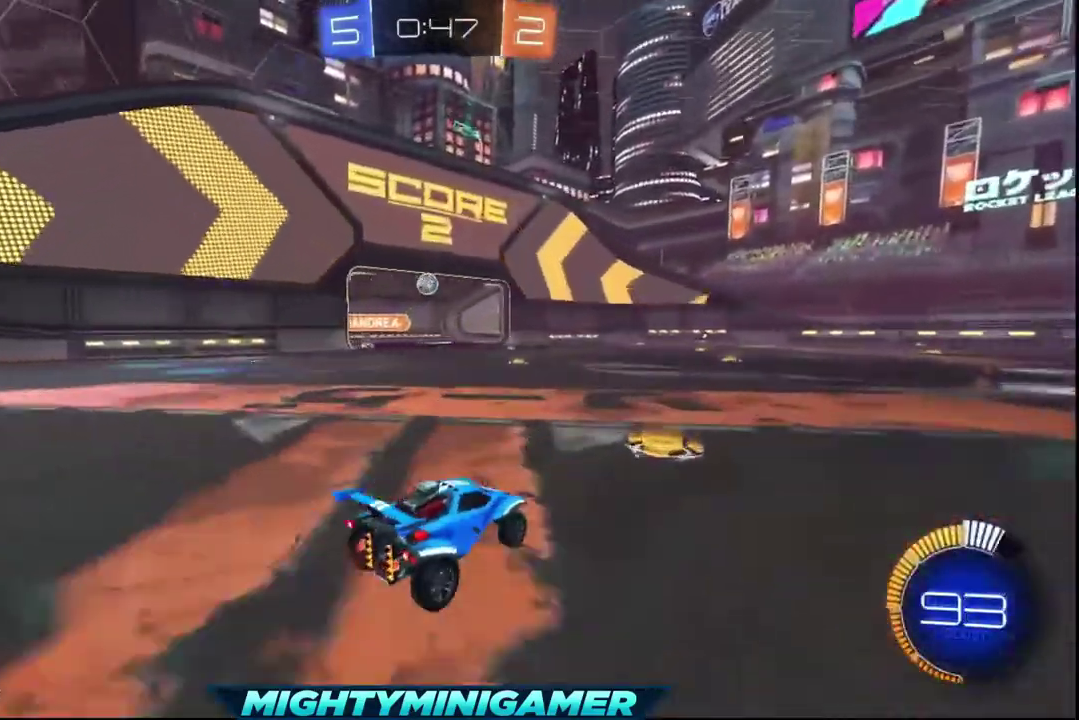
{"buttons": ["X", "R2"], "left_stick": "center", "right_stick": "center", "events": [[320, "X", "down"], [320, "left_stick", "left"], [480, "left_stick", "center"]]}
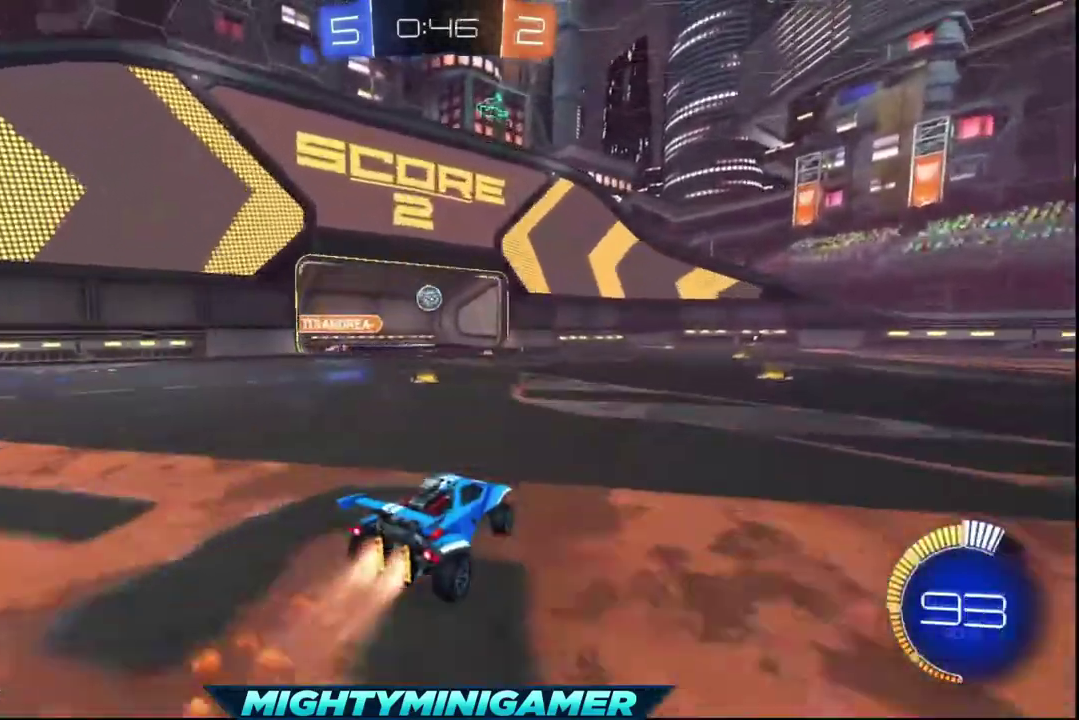
{"buttons": ["R2"], "left_stick": "center", "right_stick": "center", "events": [[40, "X", "up"]]}
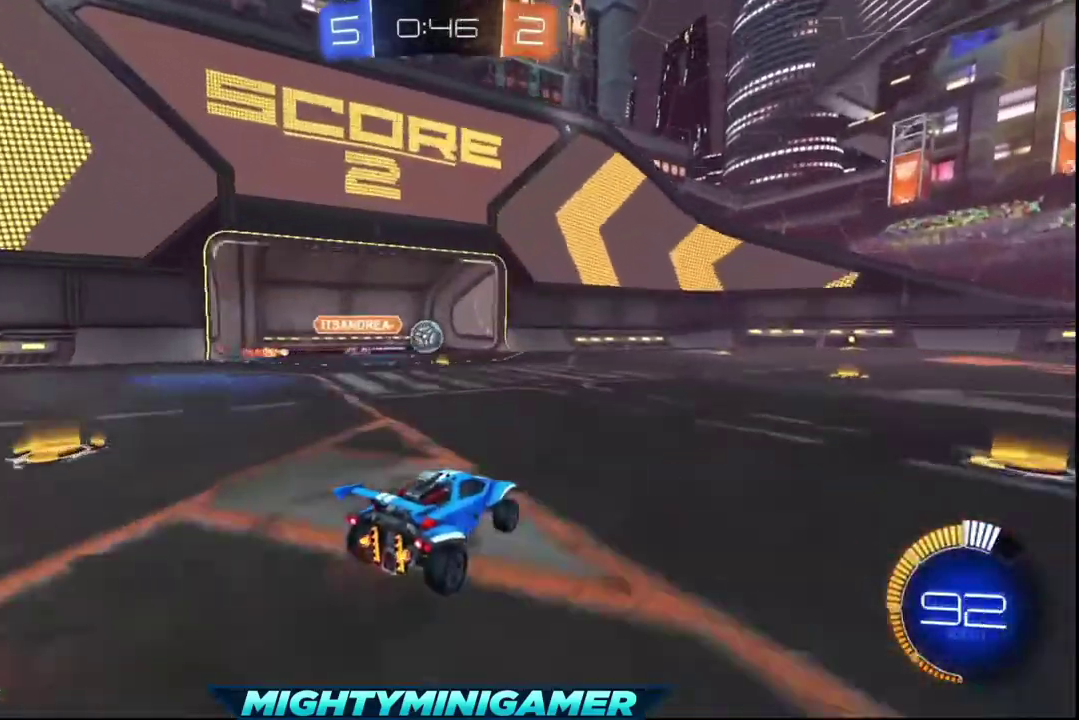
{"buttons": ["R2"], "left_stick": "down-right", "right_stick": "center", "events": [[360, "left_stick", "down-right"]]}